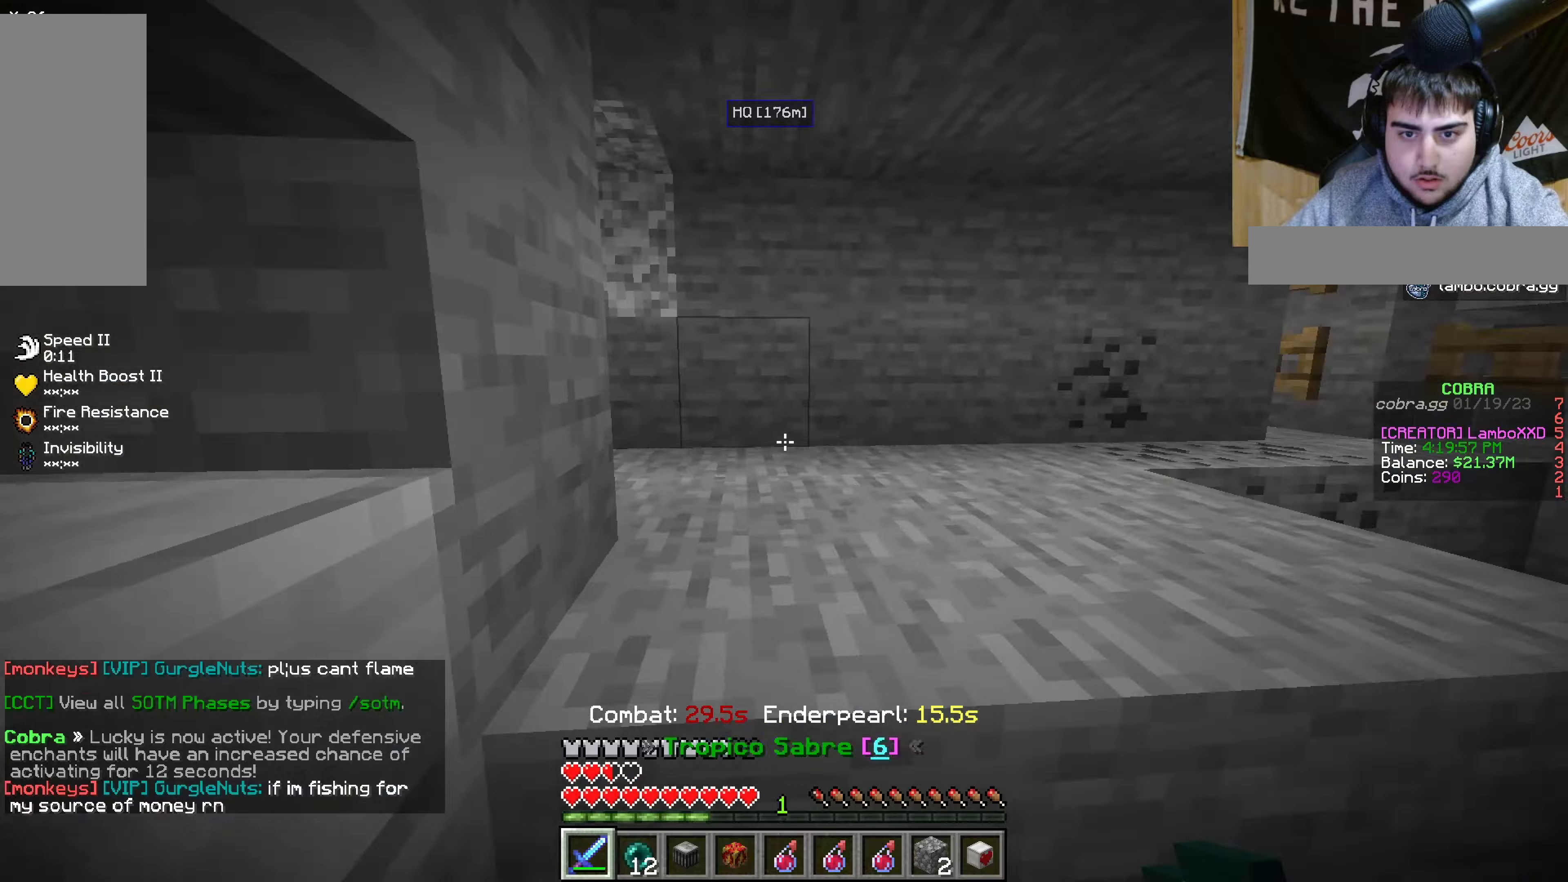
Gameplay with keyboard and mouse; each line is a JSON object with the keys and mouse buttons held at the frame after it. "events" lists presses ("down") and releases ("up") of "a", "d", "s", "w", "mouse_left" and "mouse_right" between this image and that frame as [ms after this image, input, new state], when the widget could be followed in between. "mouse_left", "mouse_right" = the "left", "right" buttons of the "mouse" list. No other keys are recorded. Fast repeated clicks can show as one long hold. Mouse movement is not recorded.
{"keys": ["w"], "mouse": ["left"], "events": [[17, "d", "down"], [34, "mouse_left", "down"], [167, "w", "up"], [267, "w", "down"], [284, "d", "up"]]}
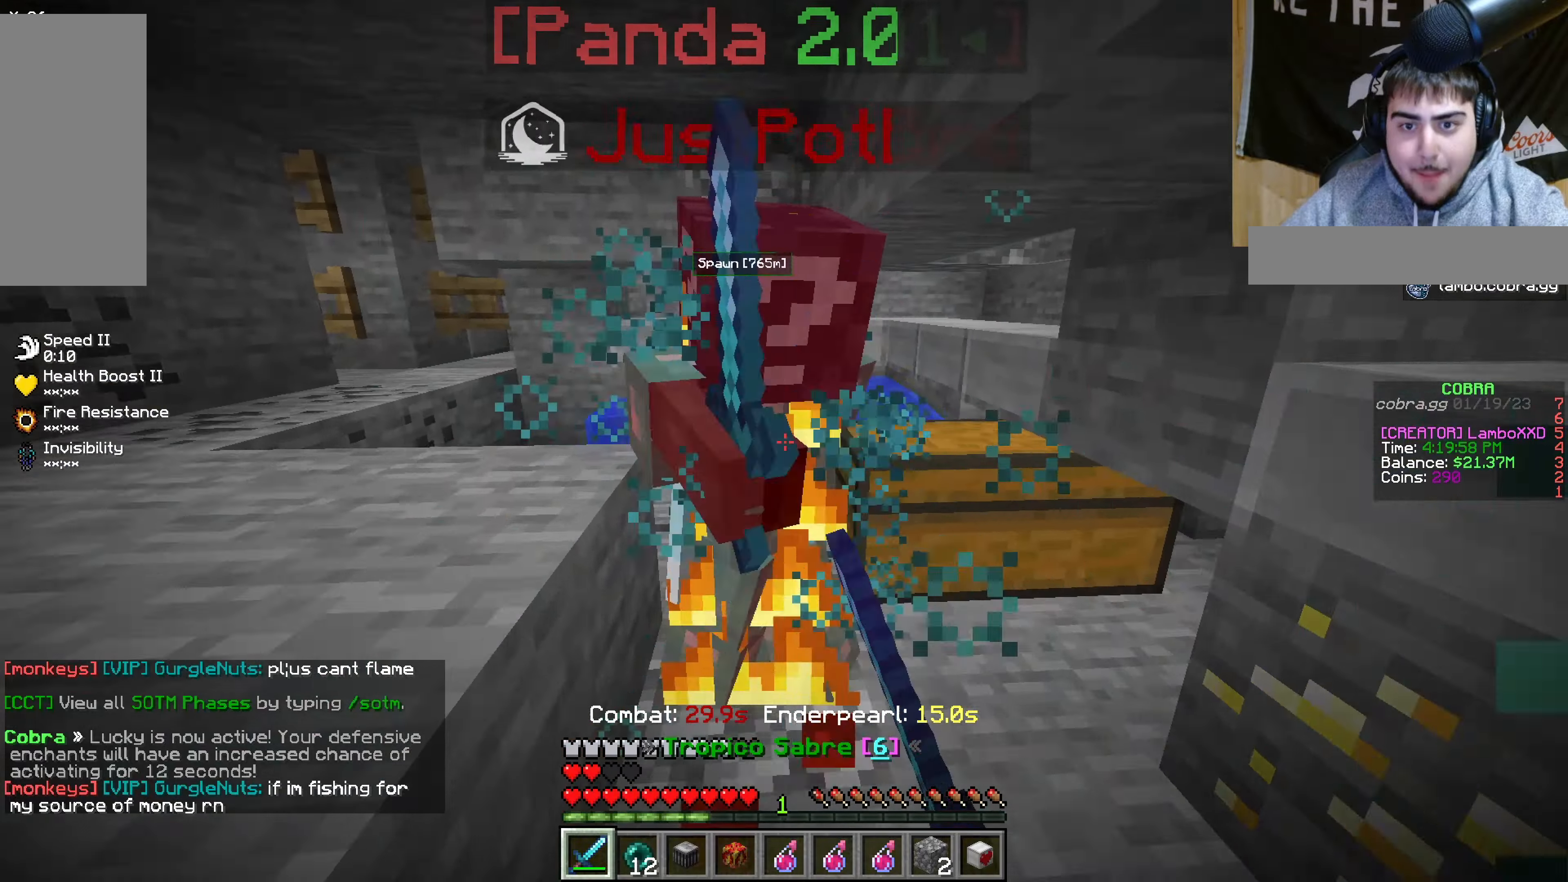
{"keys": ["w"], "mouse": ["left"], "events": [[200, "w", "up"], [284, "w", "down"]]}
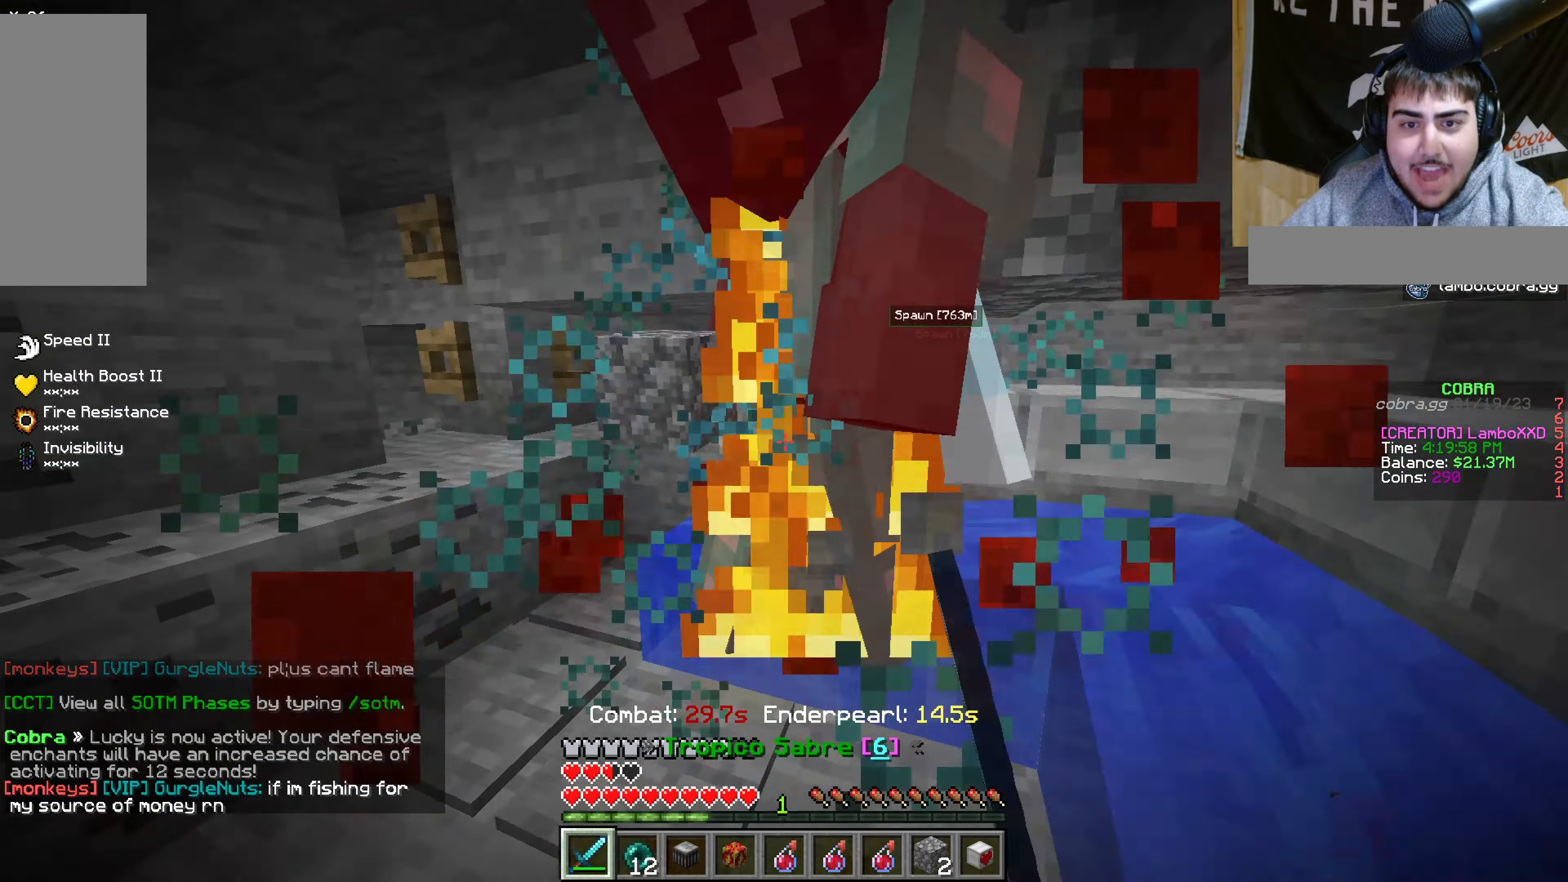
{"keys": ["w"], "mouse": ["left"], "events": [[284, "mouse_left", "up"], [284, "mouse_right", "down"], [384, "mouse_left", "down"], [400, "mouse_right", "up"]]}
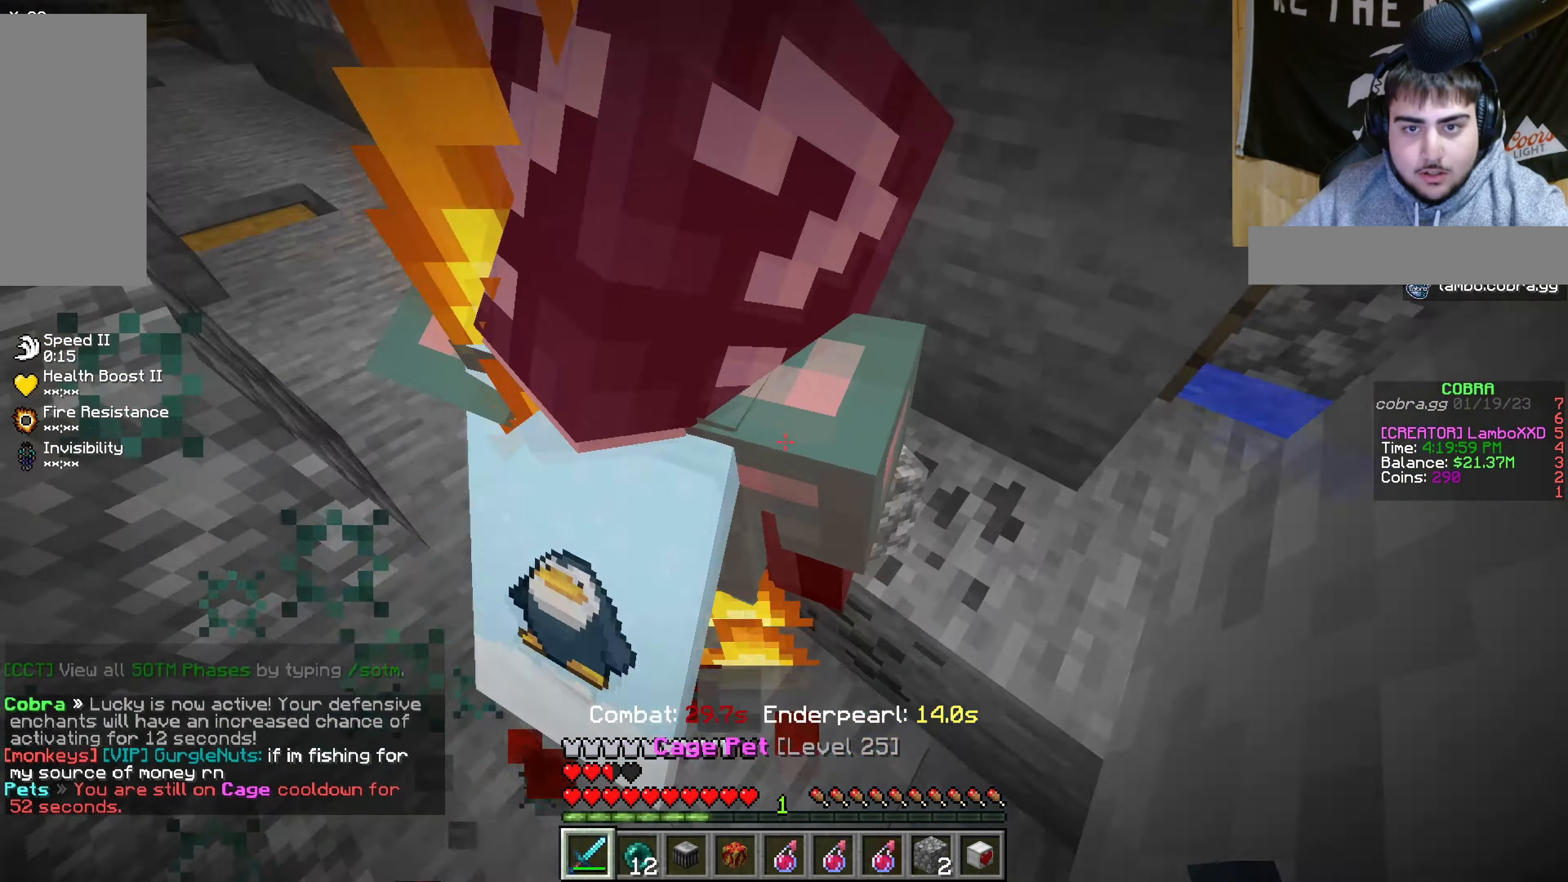
{"keys": ["a", "w"], "mouse": ["left"], "events": [[417, "a", "down"]]}
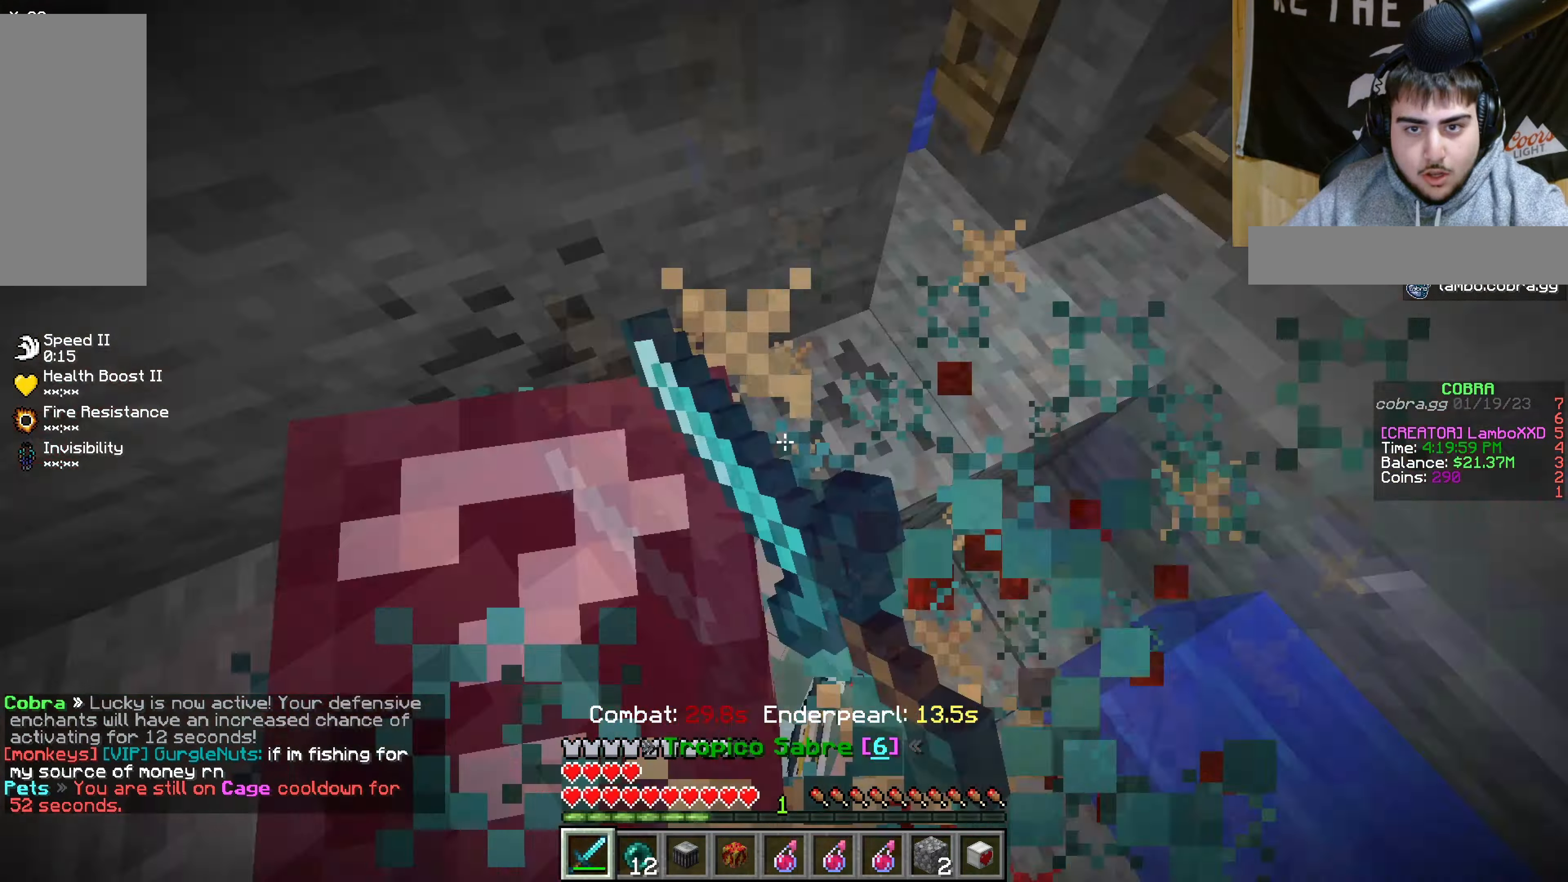
{"keys": ["d"], "mouse": ["left"], "events": [[17, "w", "up"], [117, "a", "up"], [200, "s", "down"], [367, "s", "up"], [450, "d", "down"]]}
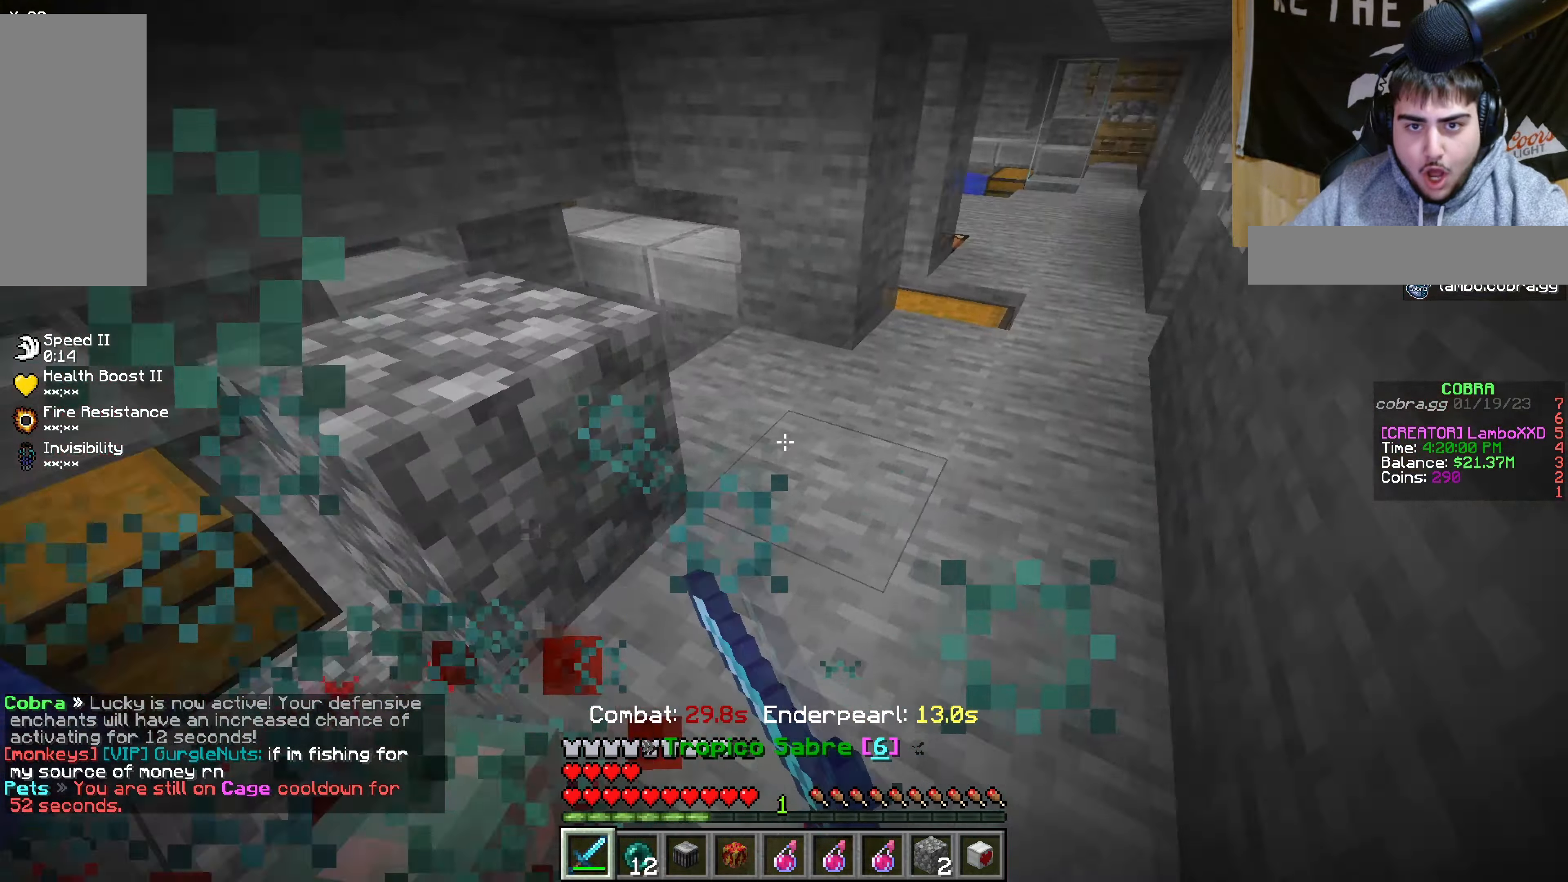
{"keys": ["a", "w"], "mouse": ["left"], "events": [[117, "mouse_right", "down"], [117, "w", "down"], [134, "d", "up"], [200, "mouse_right", "up"], [317, "mouse_right", "down"], [350, "a", "down"], [400, "mouse_right", "up"]]}
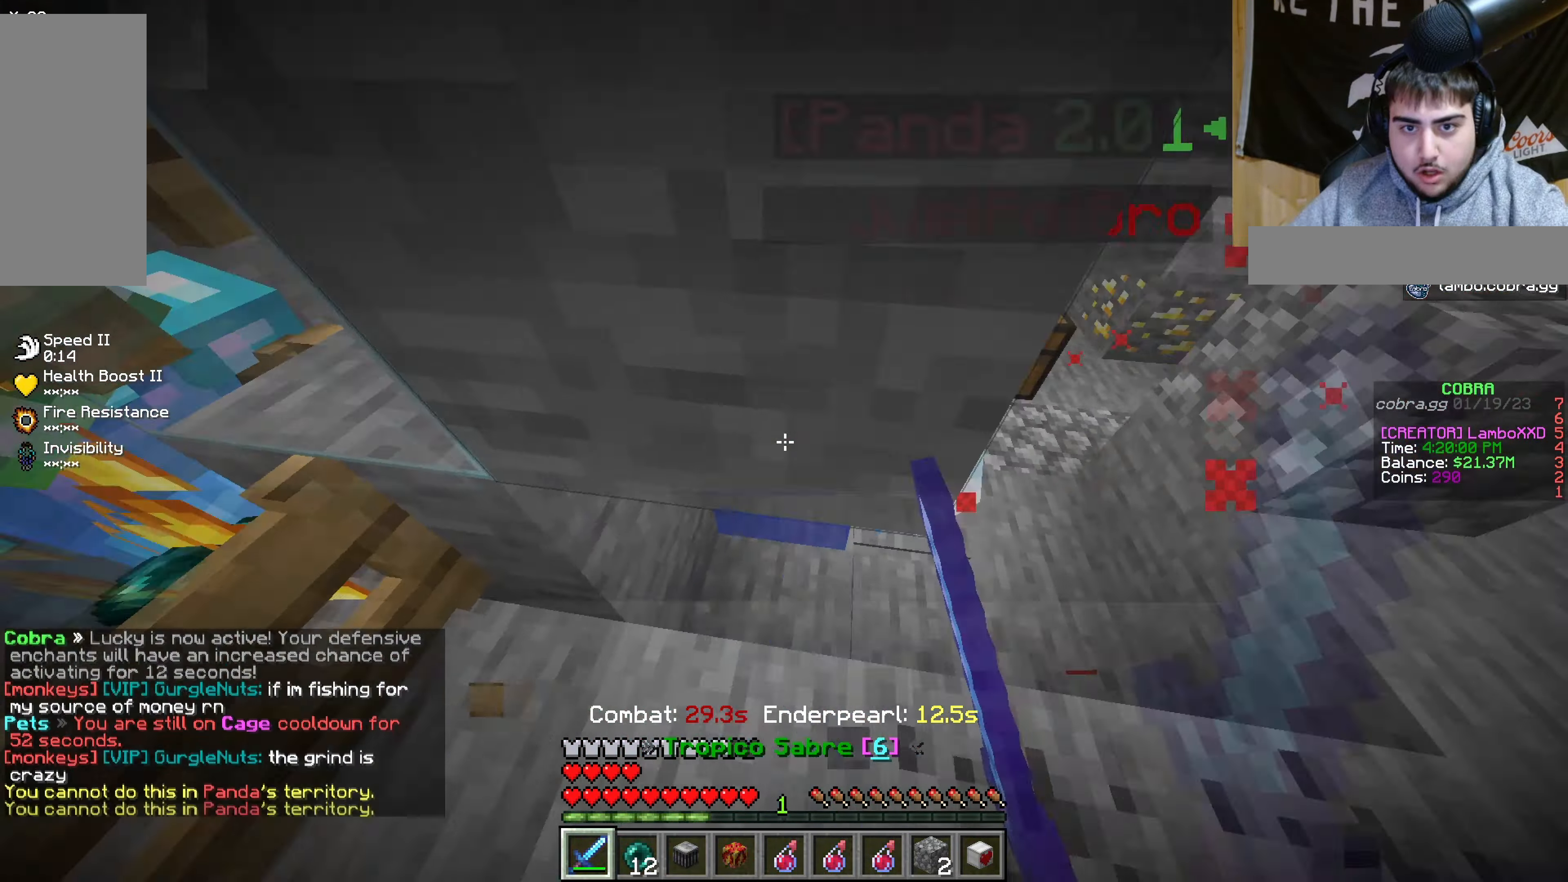
{"keys": ["d", "w"], "mouse": ["left"], "events": [[67, "w", "up"], [84, "a", "up"], [184, "d", "down"], [284, "w", "down"]]}
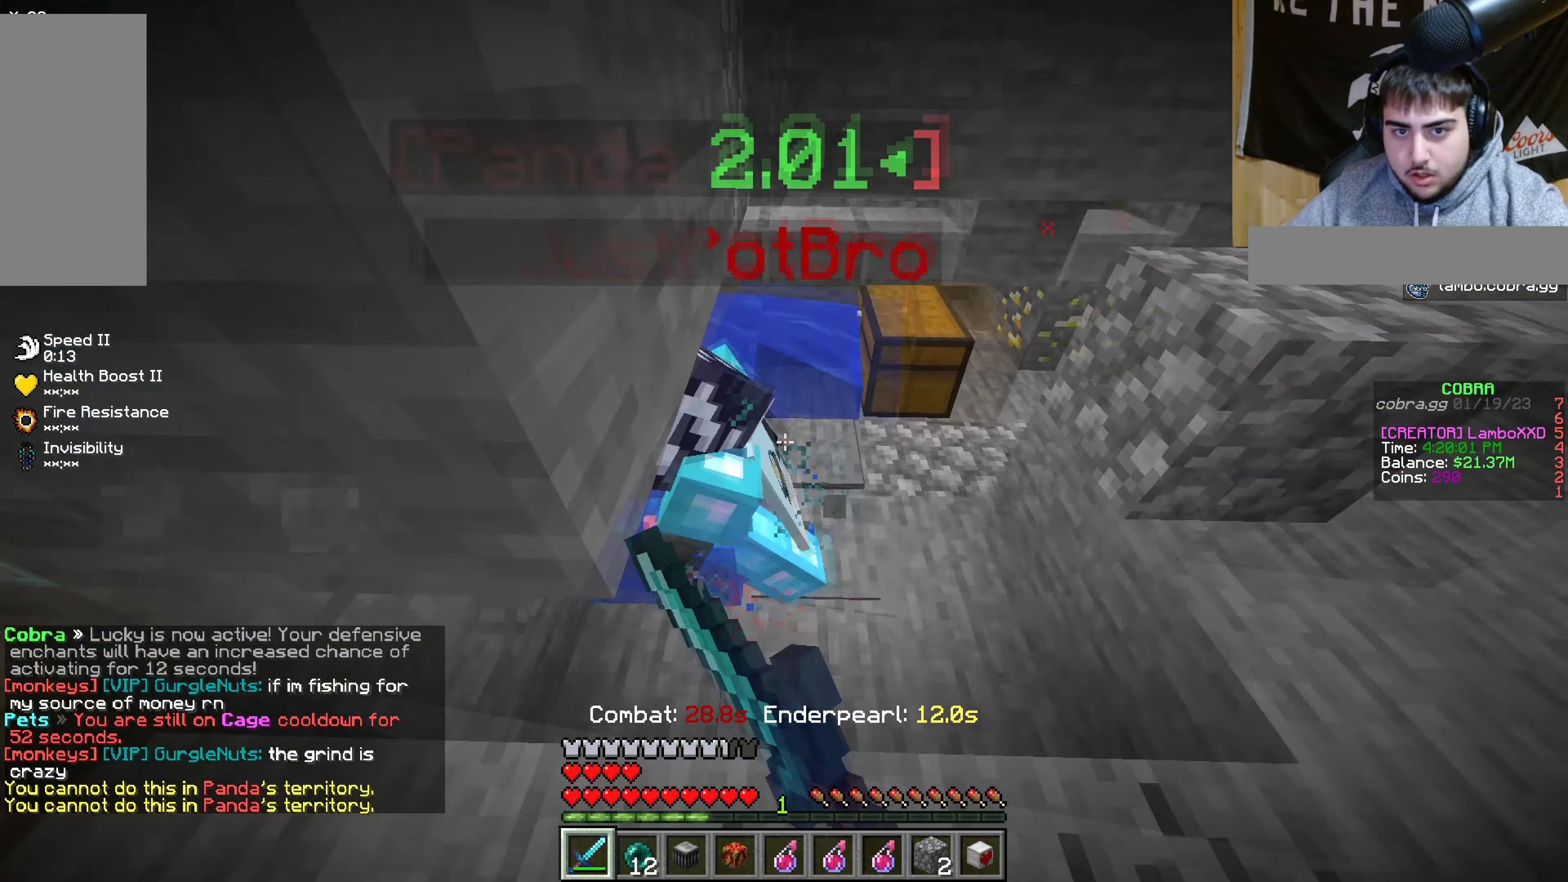
{"keys": [], "mouse": ["left"], "events": [[67, "w", "up"], [84, "d", "up"], [134, "w", "down"], [384, "w", "up"]]}
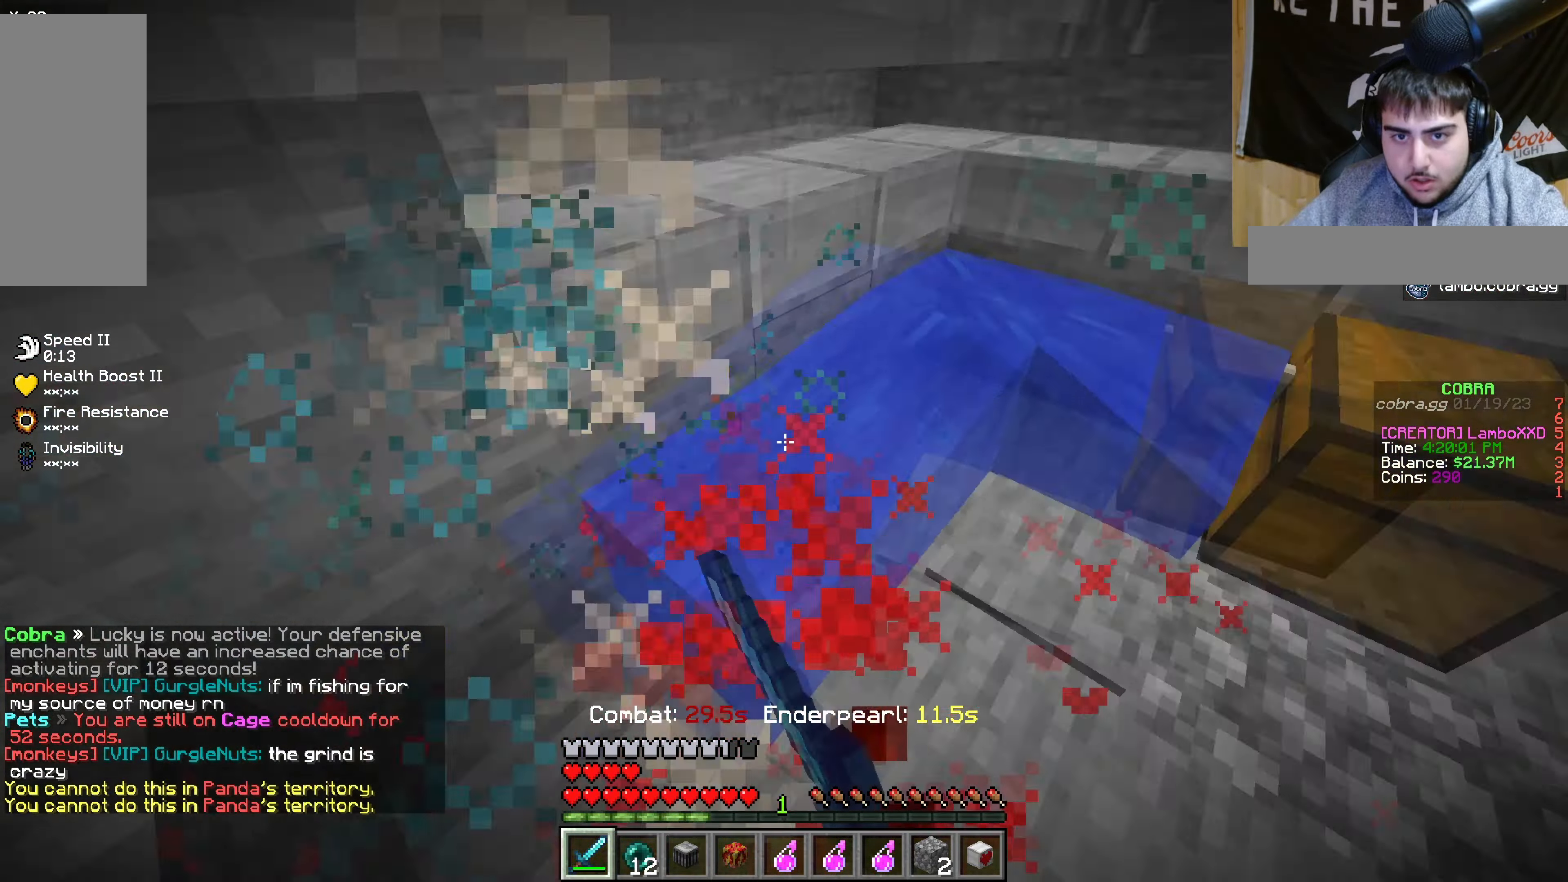
{"keys": ["a", "w"], "mouse": ["left"], "events": [[217, "a", "down"], [284, "w", "down"]]}
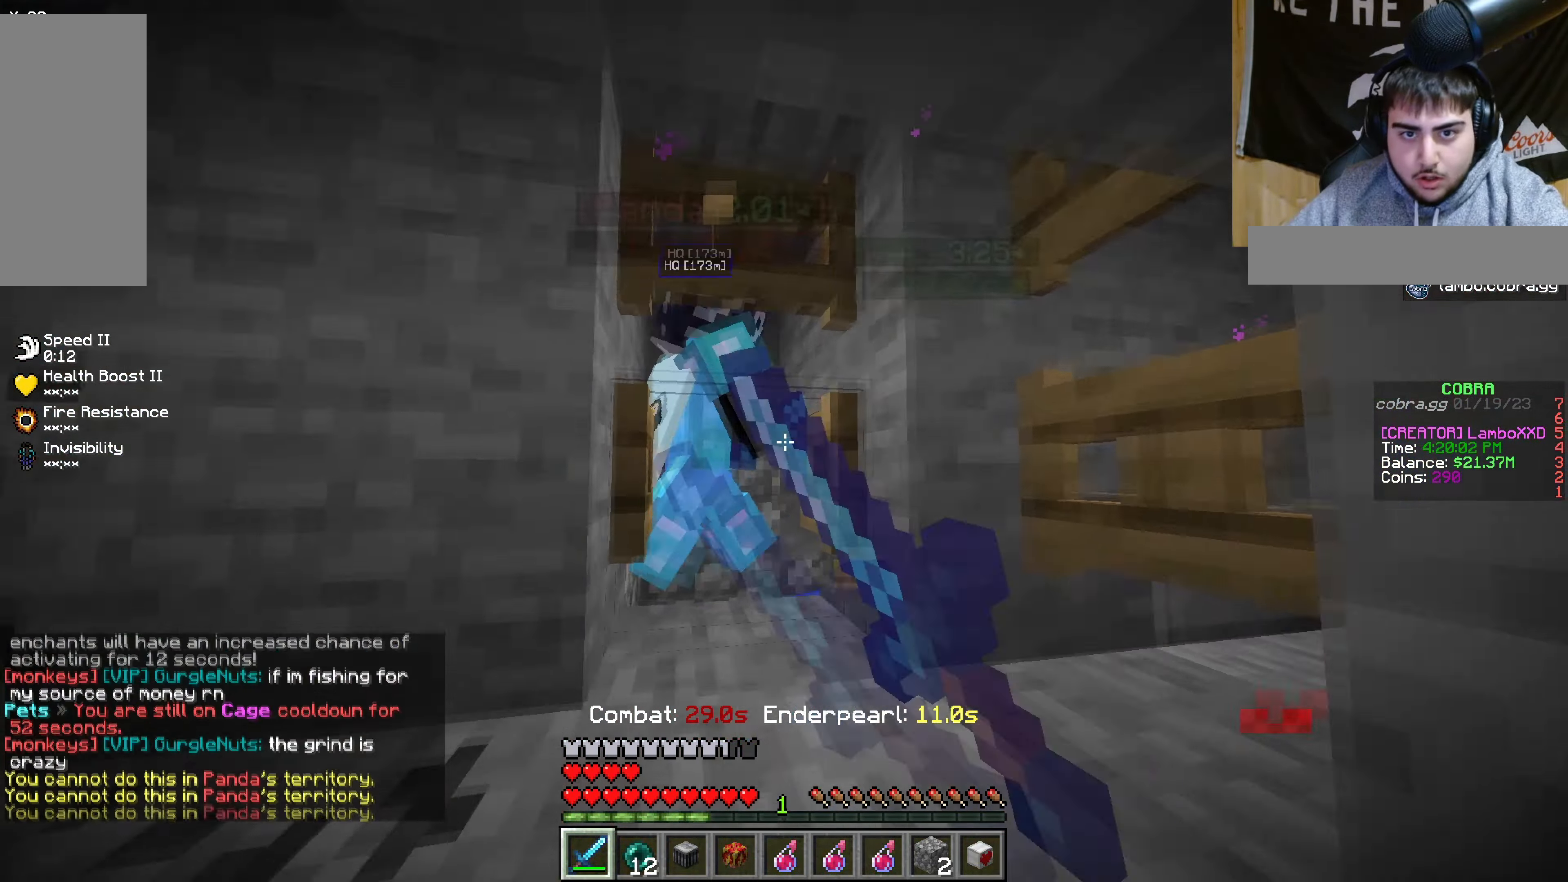
{"keys": ["w"], "mouse": [], "events": [[184, "w", "up"], [367, "mouse_left", "up"], [367, "w", "down"], [450, "a", "up"]]}
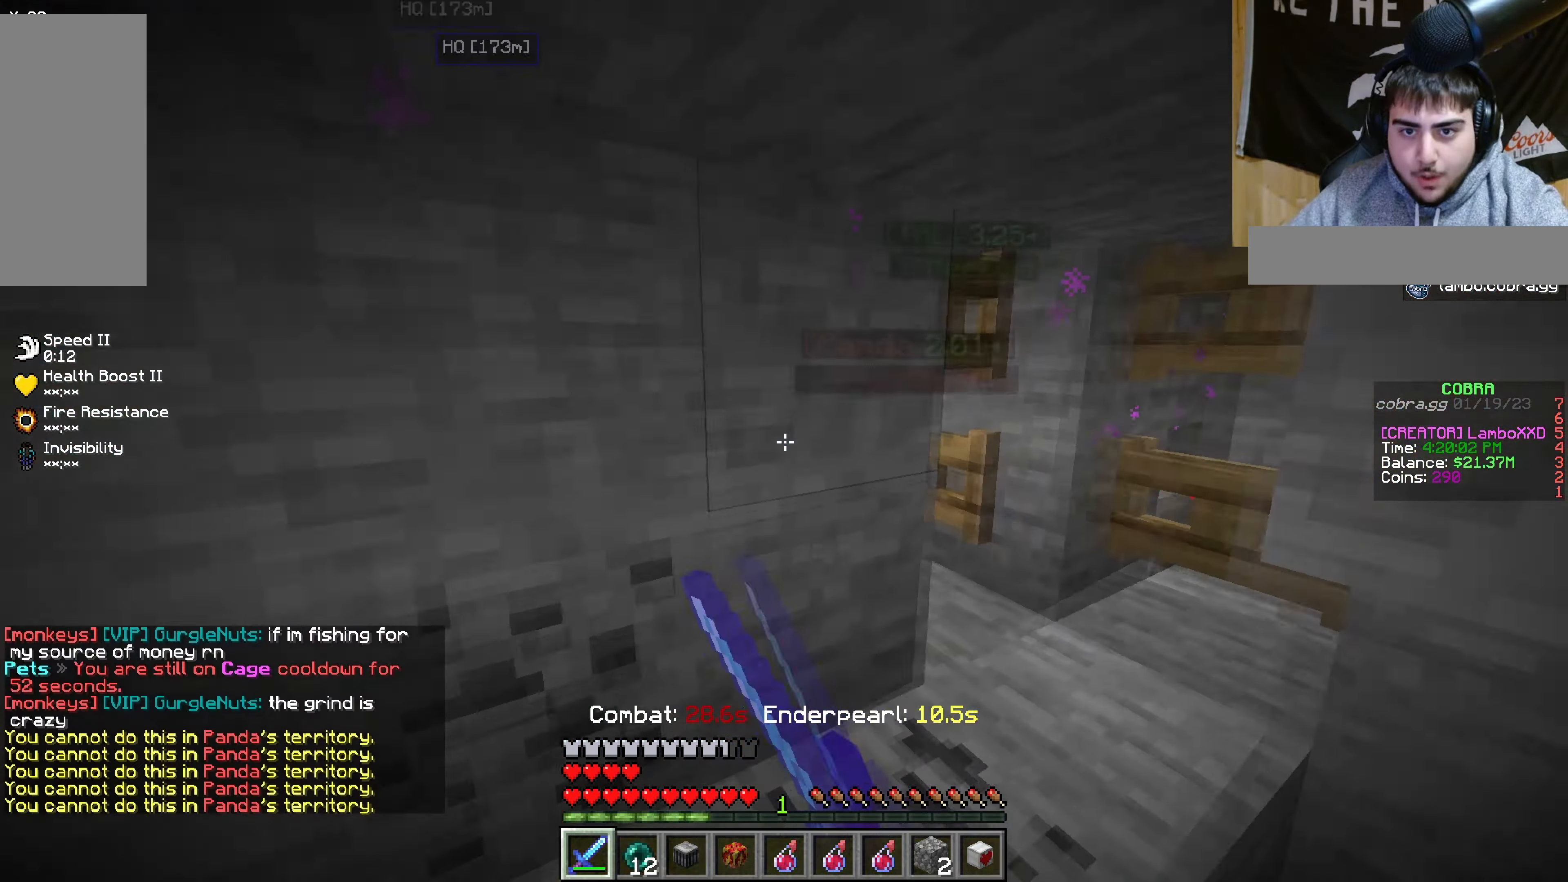
{"keys": ["d", "w"], "mouse": [], "events": [[83, "d", "down"], [283, "d", "up"], [433, "d", "down"]]}
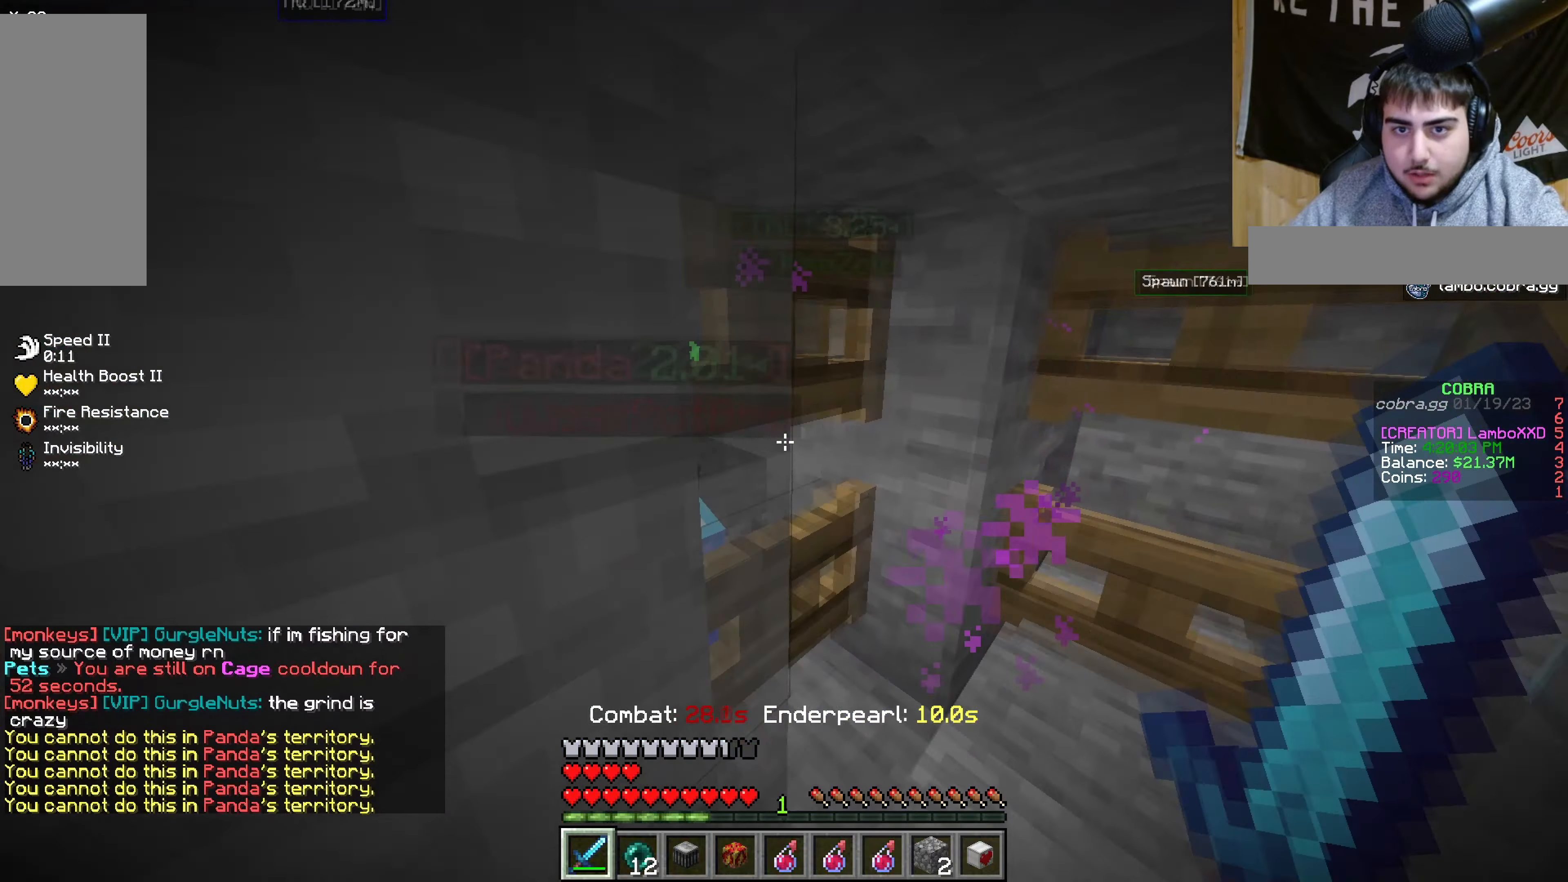
{"keys": ["a"], "mouse": [], "events": [[66, "w", "up"], [133, "d", "up"], [500, "a", "down"]]}
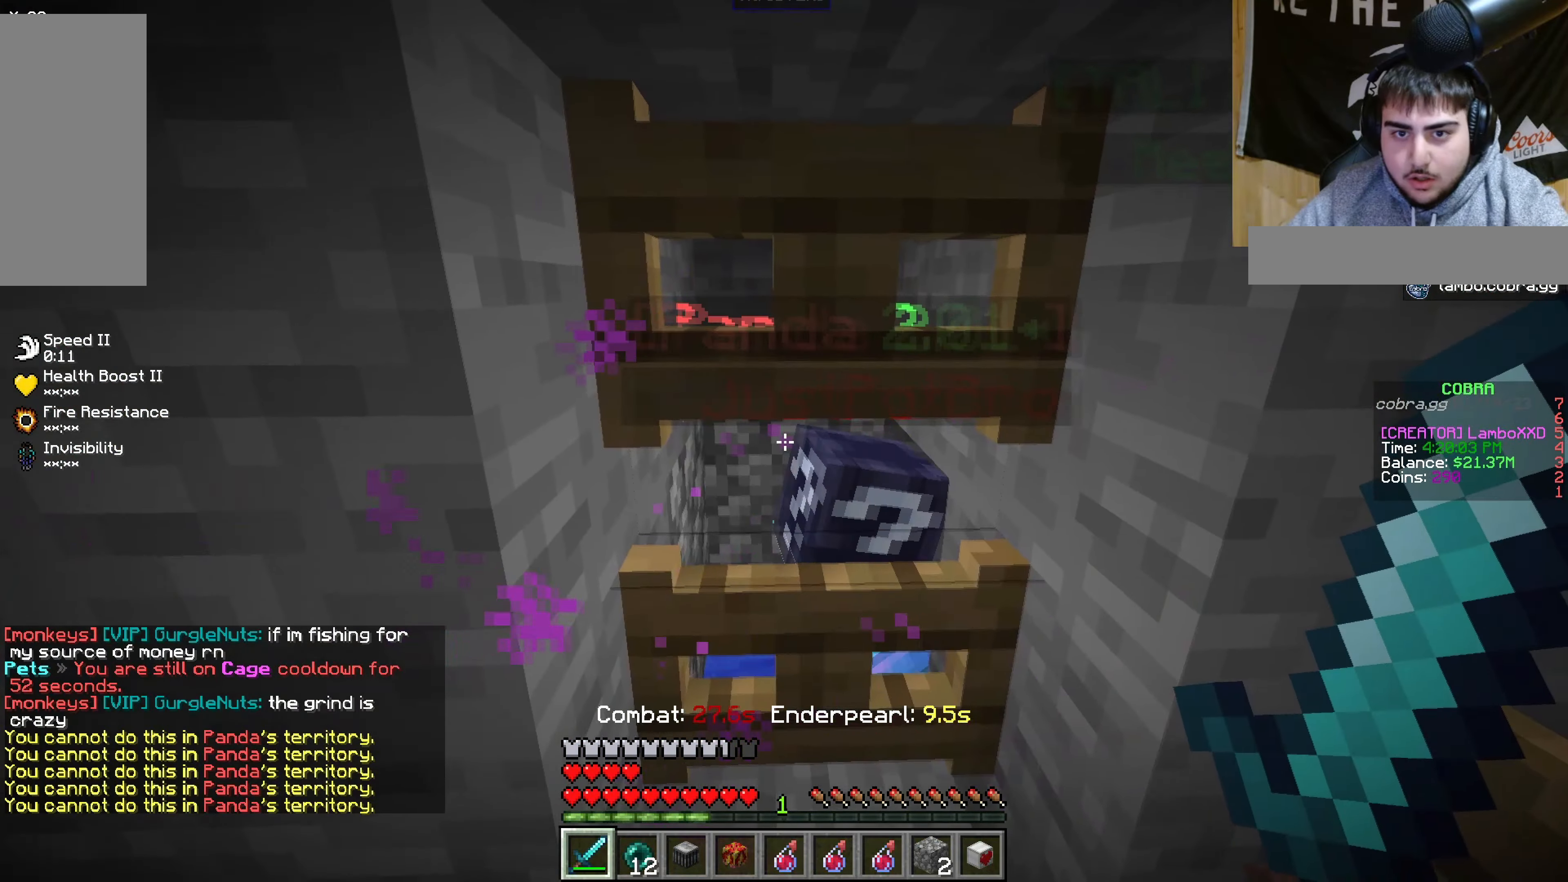
{"keys": ["a", "w"], "mouse": [], "events": [[150, "a", "up"], [433, "a", "down"], [500, "w", "down"]]}
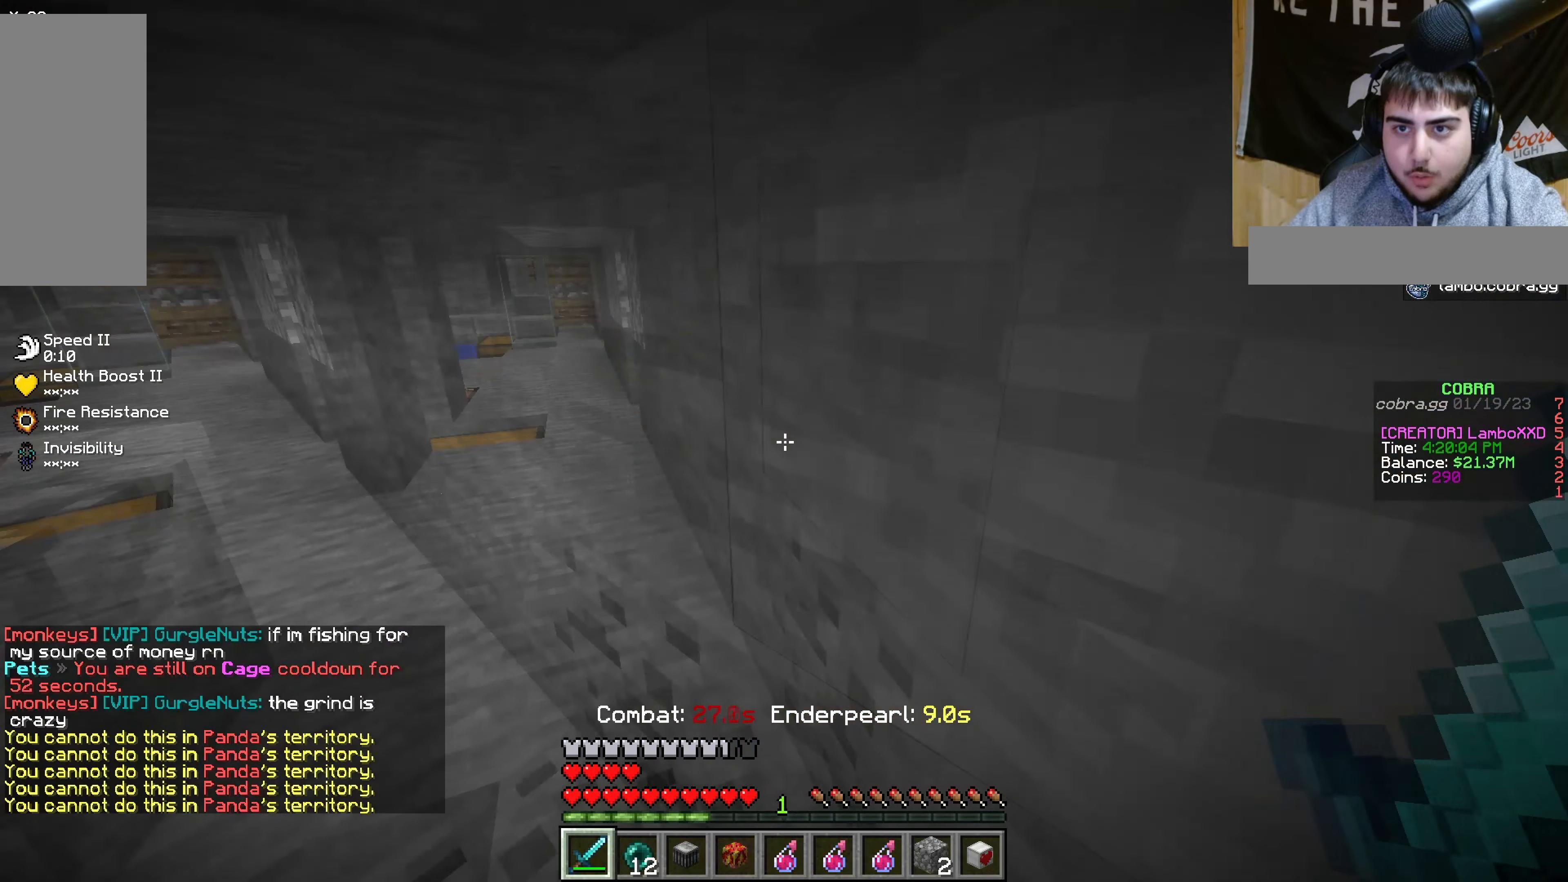
{"keys": ["w"], "mouse": [], "events": [[100, "a", "up"], [333, "d", "down"], [500, "d", "up"]]}
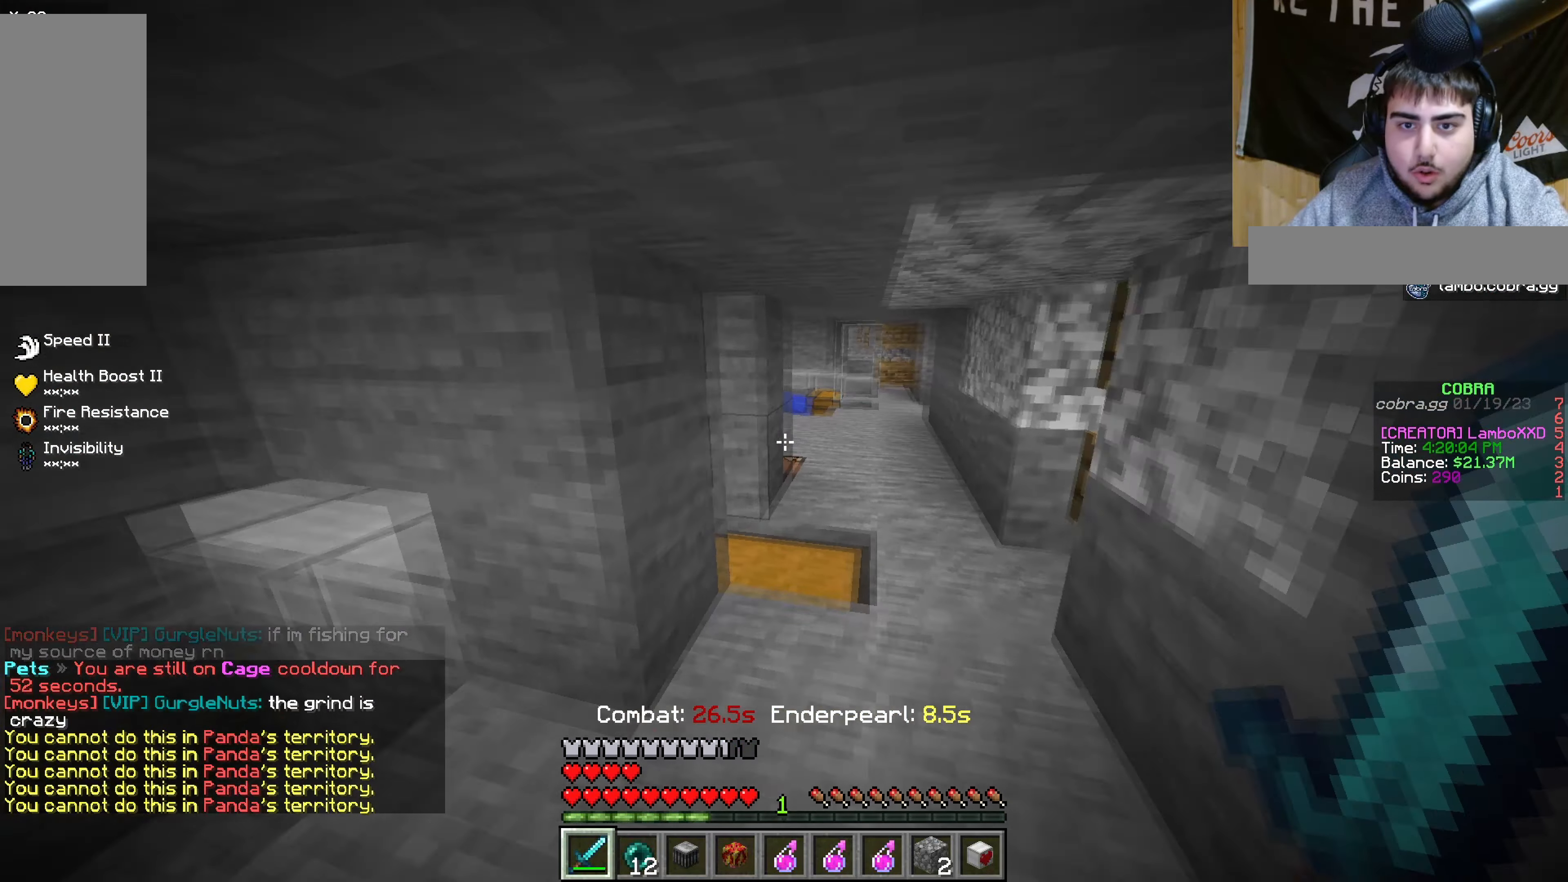
{"keys": [], "mouse": [], "events": [[266, "a", "down"], [350, "w", "up"], [416, "a", "up"]]}
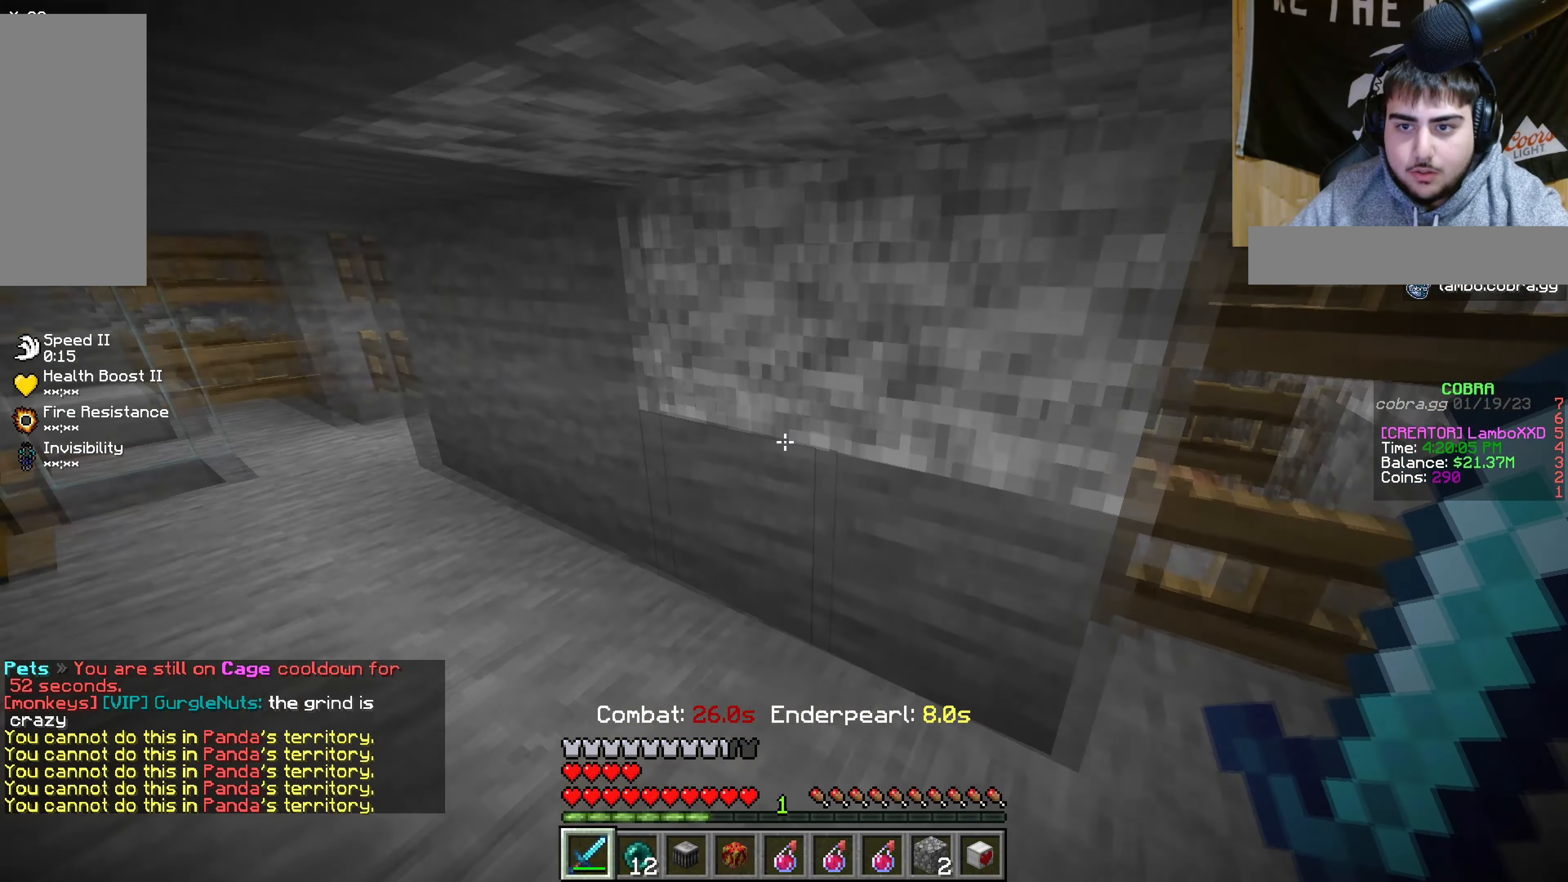
{"keys": ["a", "w"], "mouse": [], "events": [[33, "w", "down"], [200, "a", "down"], [383, "a", "up"], [500, "a", "down"]]}
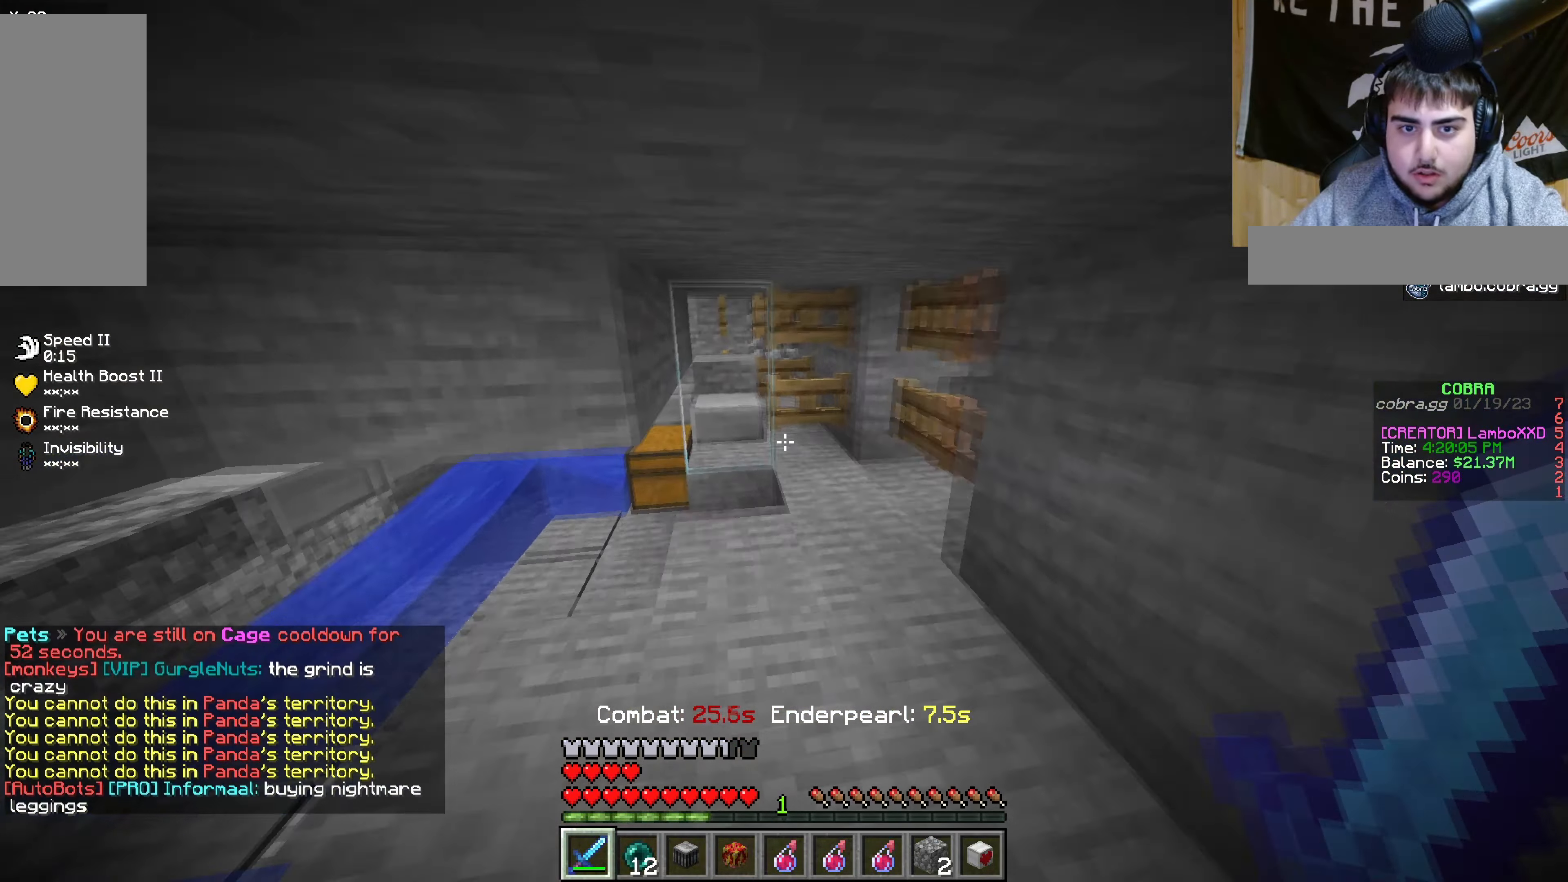
{"keys": ["a", "w"], "mouse": [], "events": [[133, "a", "up"], [166, "d", "down"], [183, "w", "up"], [233, "d", "up"], [466, "a", "down"], [483, "w", "down"]]}
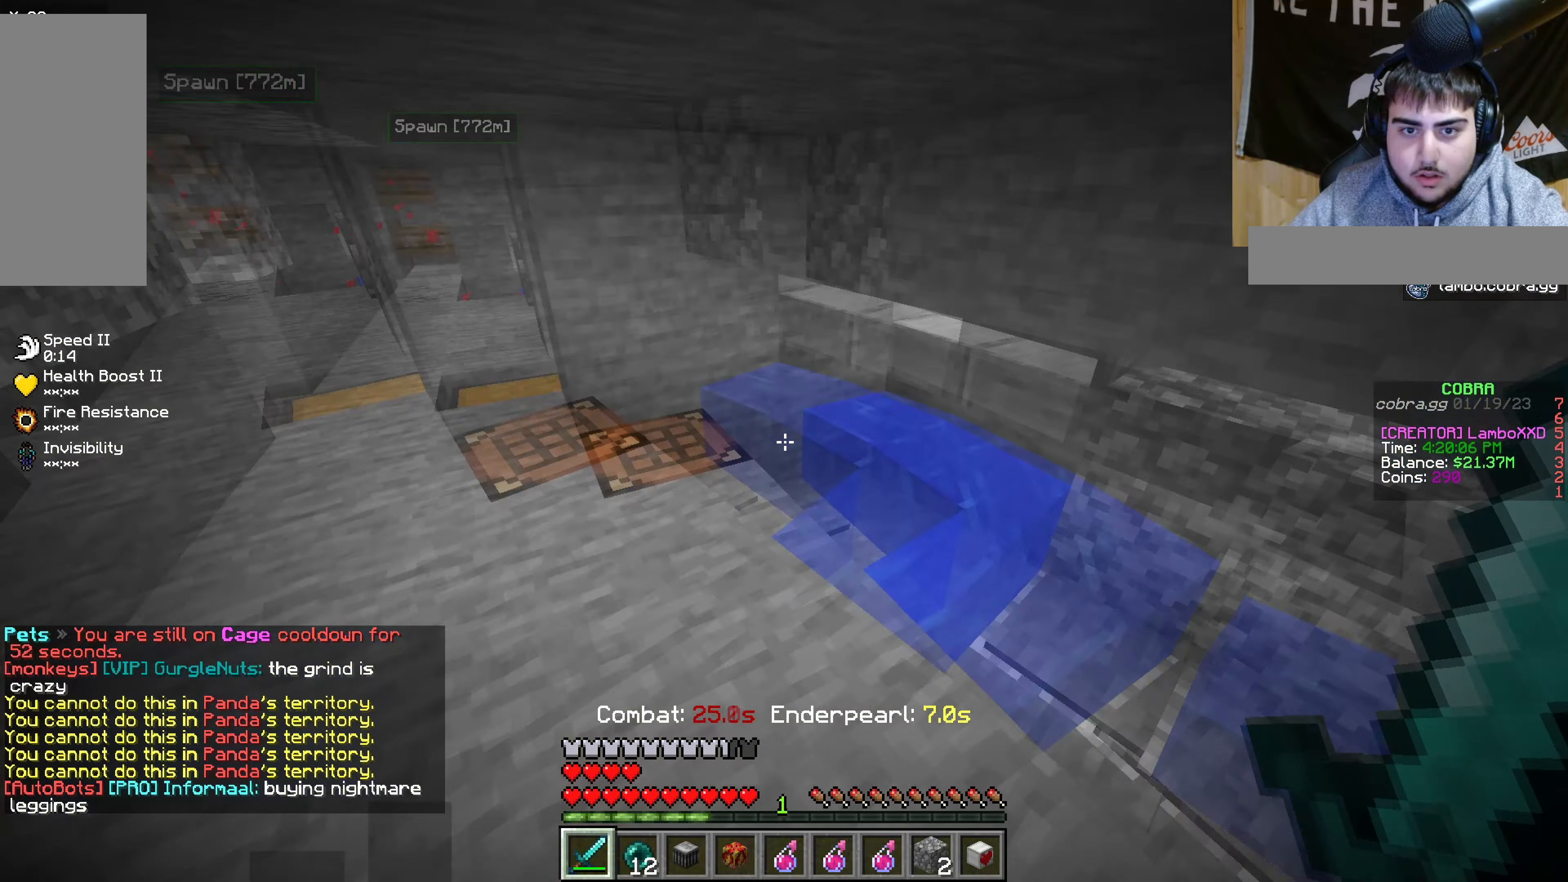
{"keys": ["w"], "mouse": [], "events": [[483, "a", "up"]]}
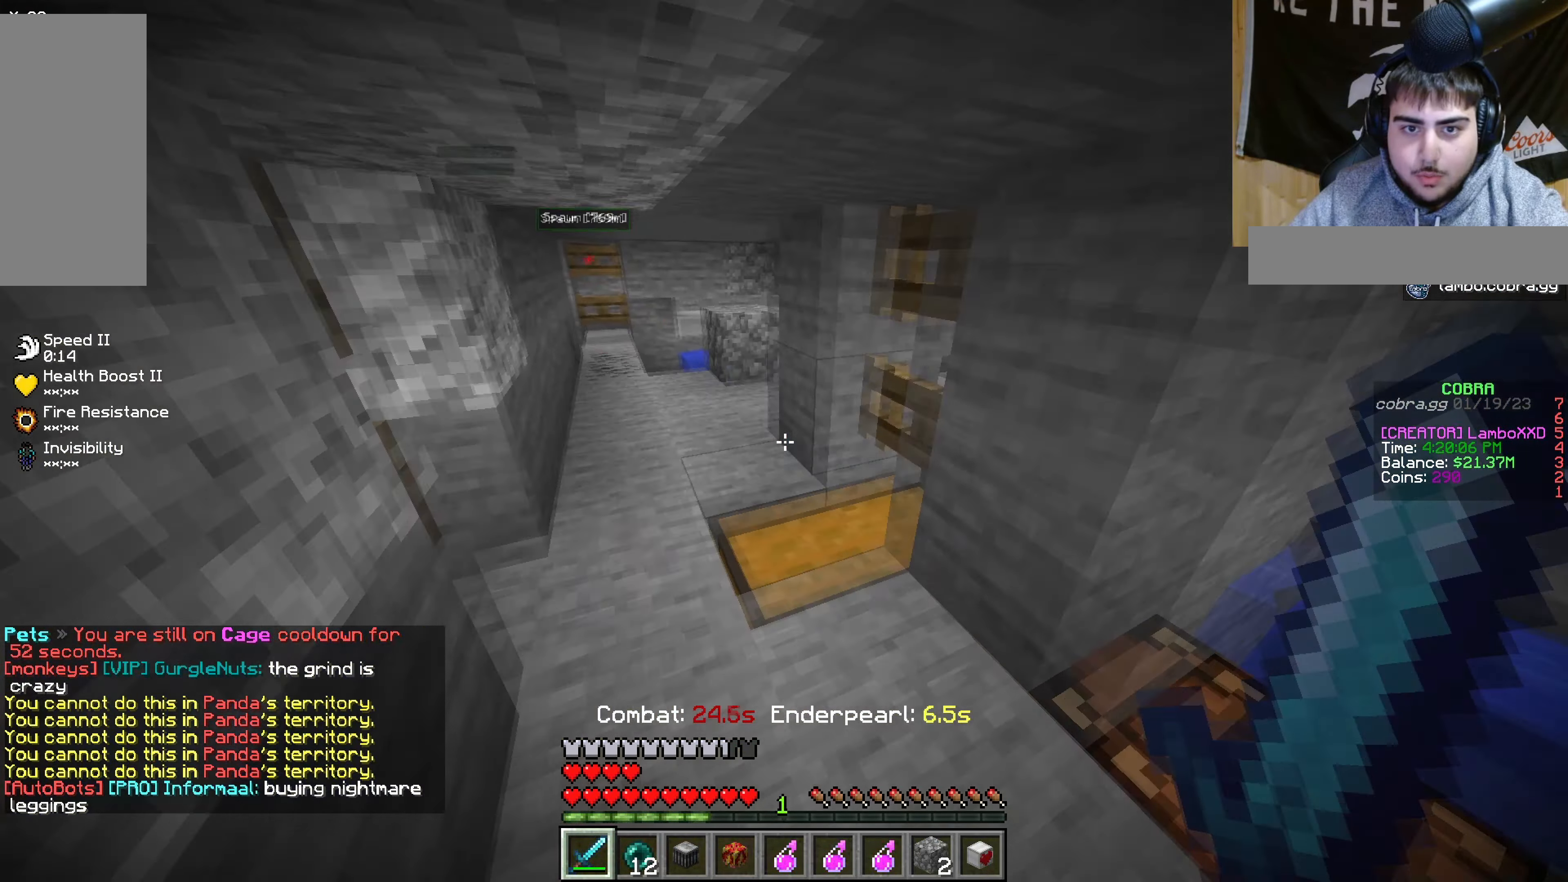
{"keys": ["d", "w"], "mouse": [], "events": [[133, "a", "down"], [333, "a", "up"], [400, "d", "down"], [400, "w", "up"], [483, "w", "down"]]}
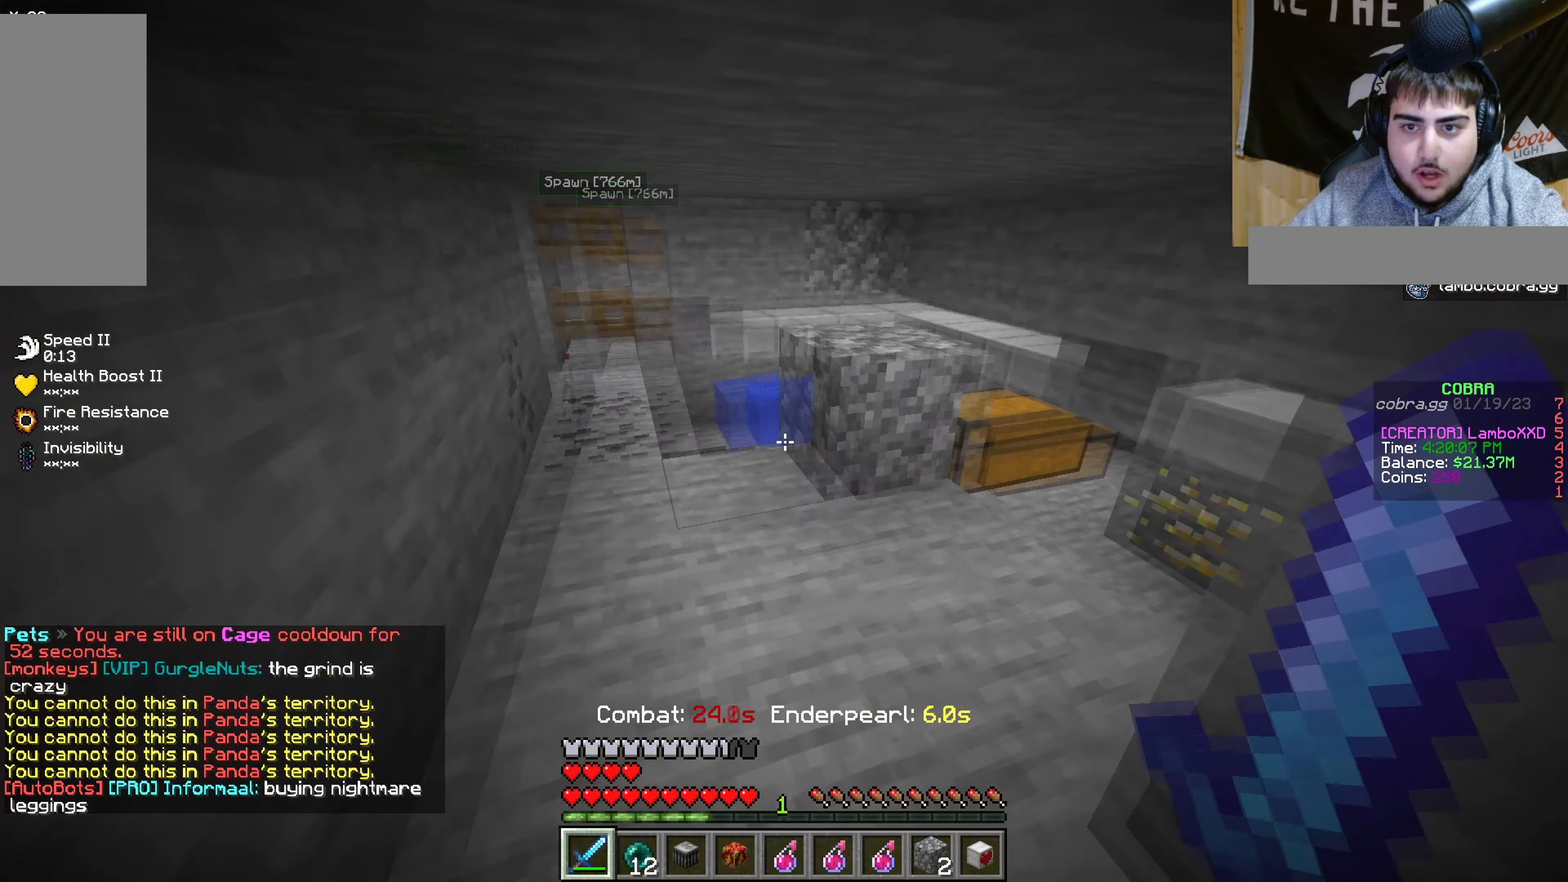
{"keys": ["w"], "mouse": [], "events": [[50, "d", "up"], [300, "d", "down"], [483, "d", "up"]]}